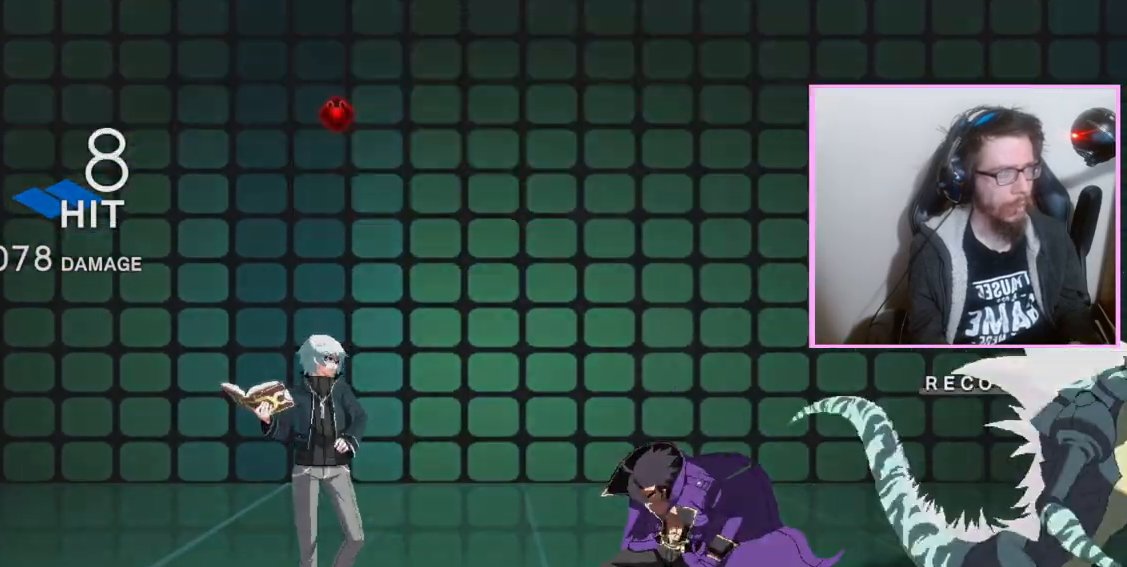
Gameplay with a controller (arcade stick); each line is a JSON object with the inputs held at the frame after it. "events" lists button and stick changes between this image and that frame as [ms after this image, input, new state], when the widget could be followed in between. Not read: L3 R3.
{"buttons": [], "events": [[400, "B", "down"], [467, "B", "up"]]}
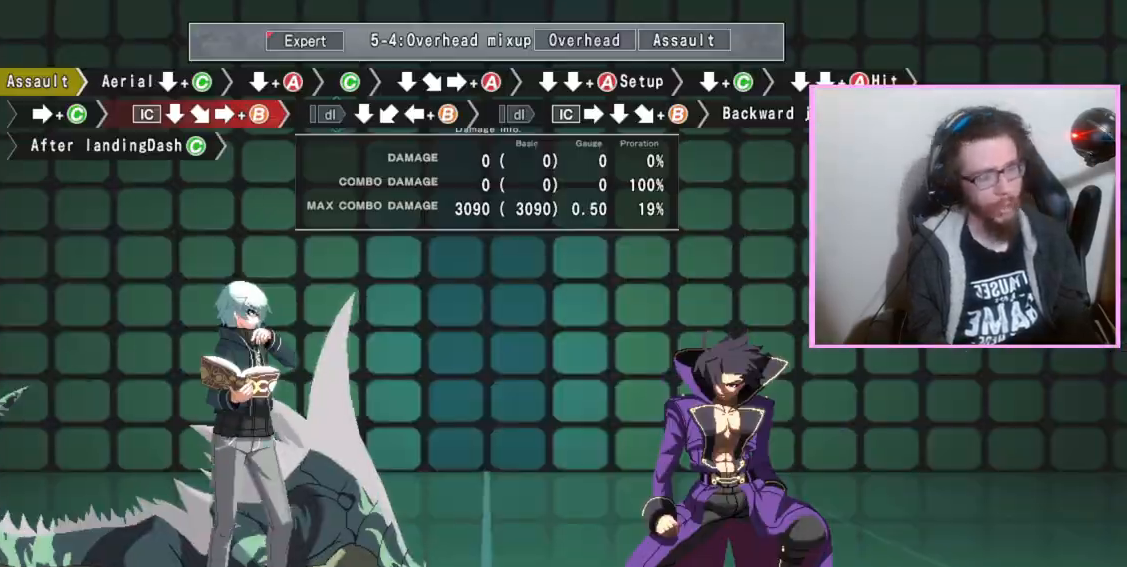
{"buttons": ["DPAD_DOWN"], "events": [[50, "D", "down"], [133, "D", "up"], [133, "DPAD_DOWN", "down"], [217, "C", "down"], [317, "C", "up"]]}
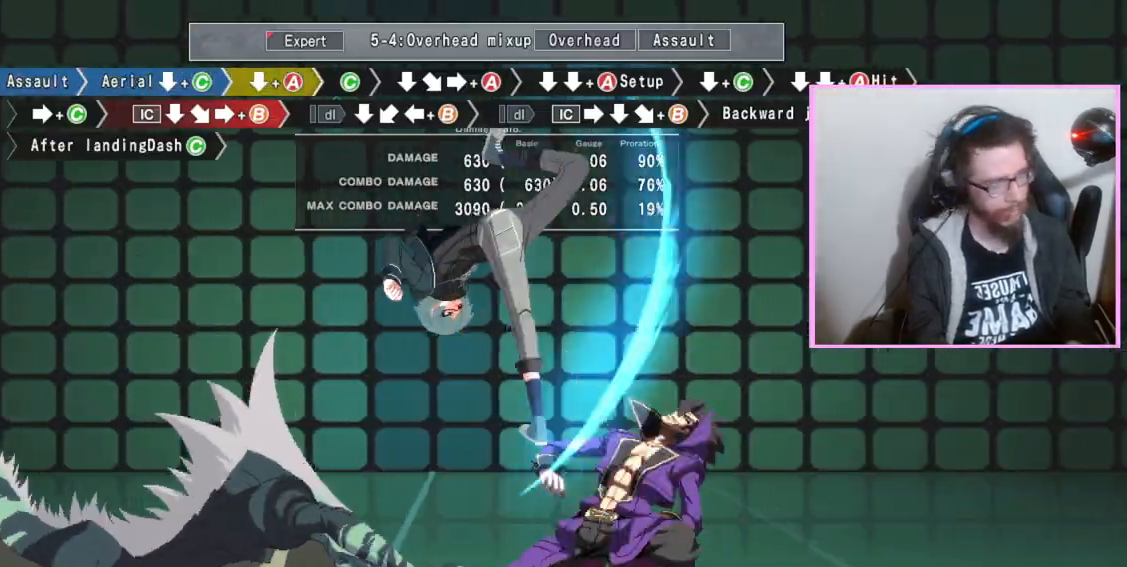
{"buttons": ["C"], "events": [[400, "DPAD_DOWN", "up"], [500, "C", "down"]]}
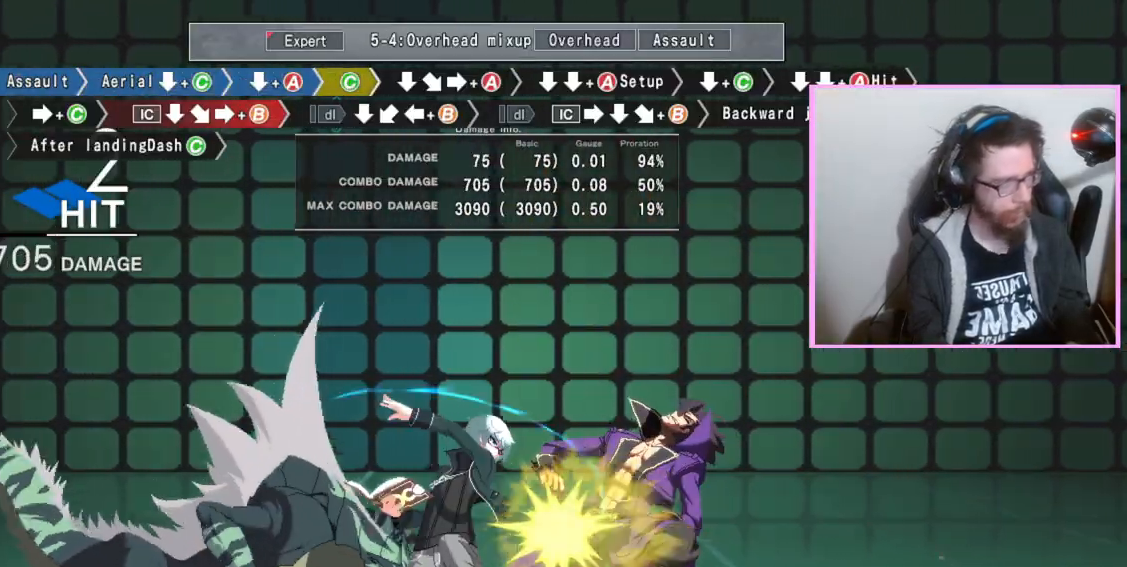
{"buttons": ["DPAD_DOWN"], "events": [[83, "C", "up"], [117, "DPAD_DOWN", "down"], [233, "DPAD_DOWN", "up"], [317, "A", "down"], [450, "A", "up"], [483, "DPAD_DOWN", "down"]]}
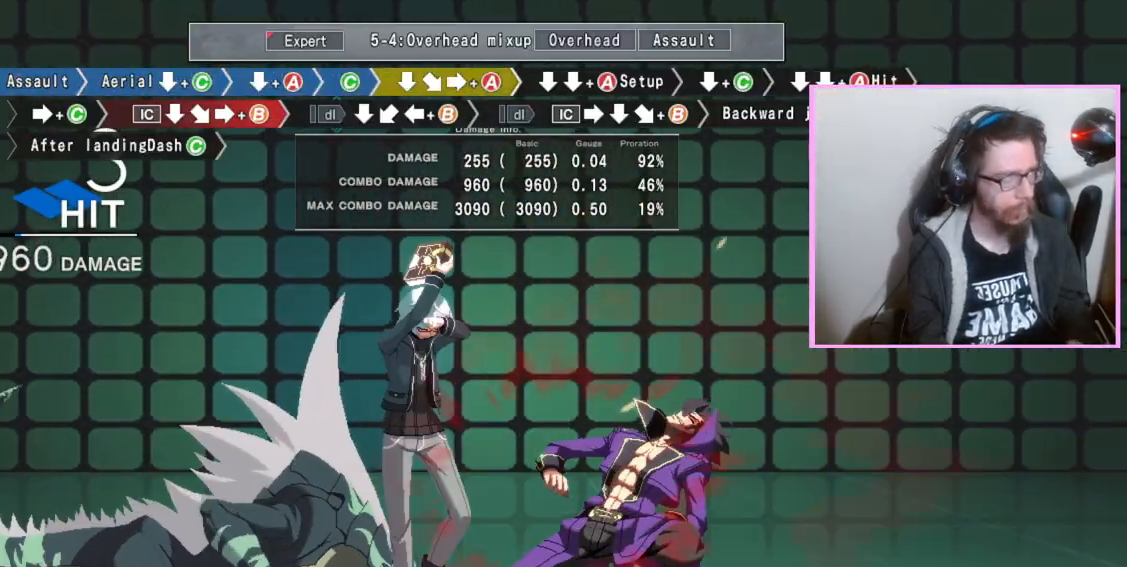
{"buttons": ["C", "DPAD_DOWN"], "events": [[50, "DPAD_DOWN", "up"], [183, "DPAD_DOWN", "down"], [233, "A", "down"], [333, "A", "up"], [500, "C", "down"]]}
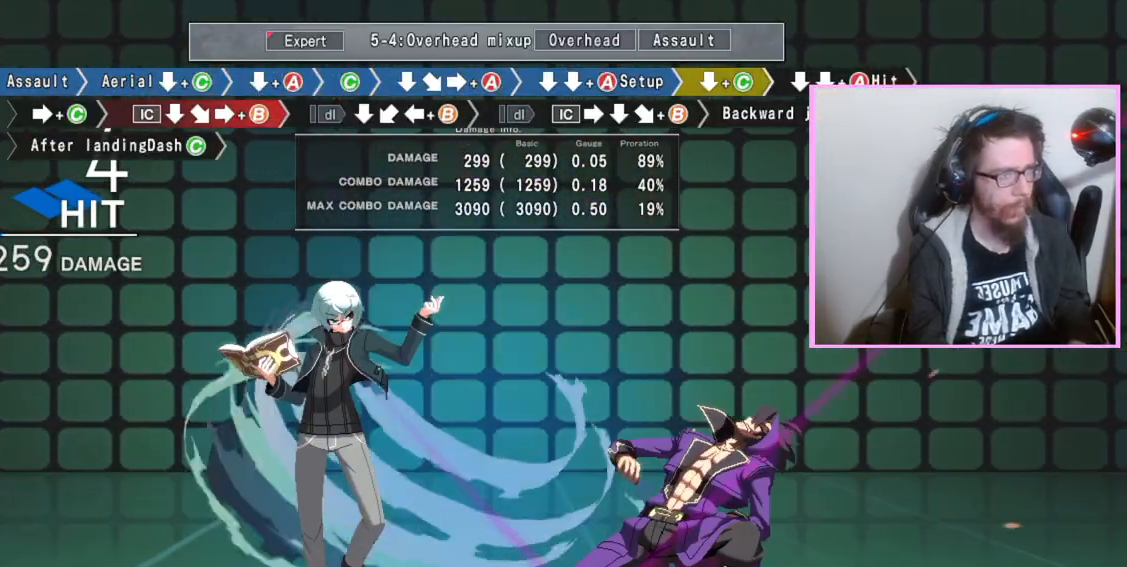
{"buttons": [], "events": [[33, "C", "up"], [67, "C", "down"], [100, "C", "up"], [200, "DPAD_DOWN", "up"], [350, "C", "down"], [450, "C", "up"]]}
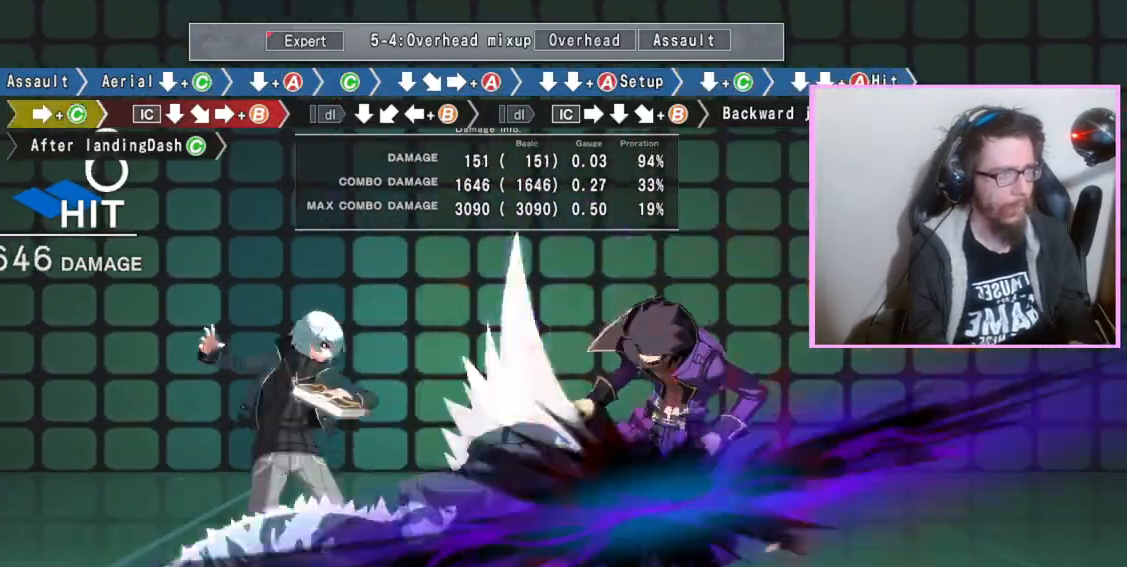
{"buttons": ["DPAD_DOWN"], "events": [[50, "DPAD_DOWN", "down"]]}
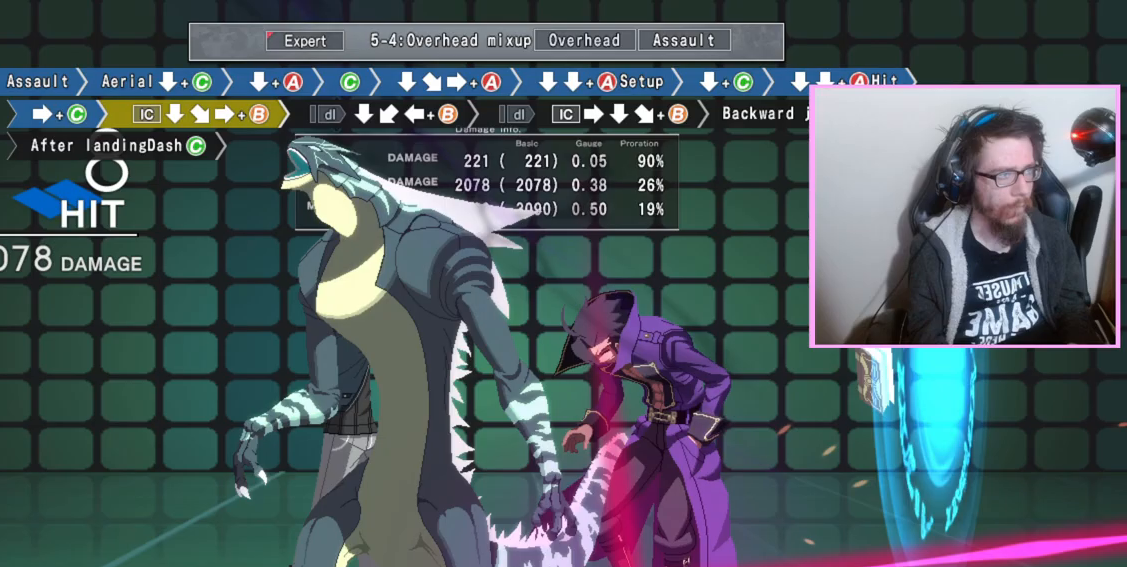
{"buttons": ["B"], "events": [[433, "DPAD_DOWN", "up"], [483, "B", "down"]]}
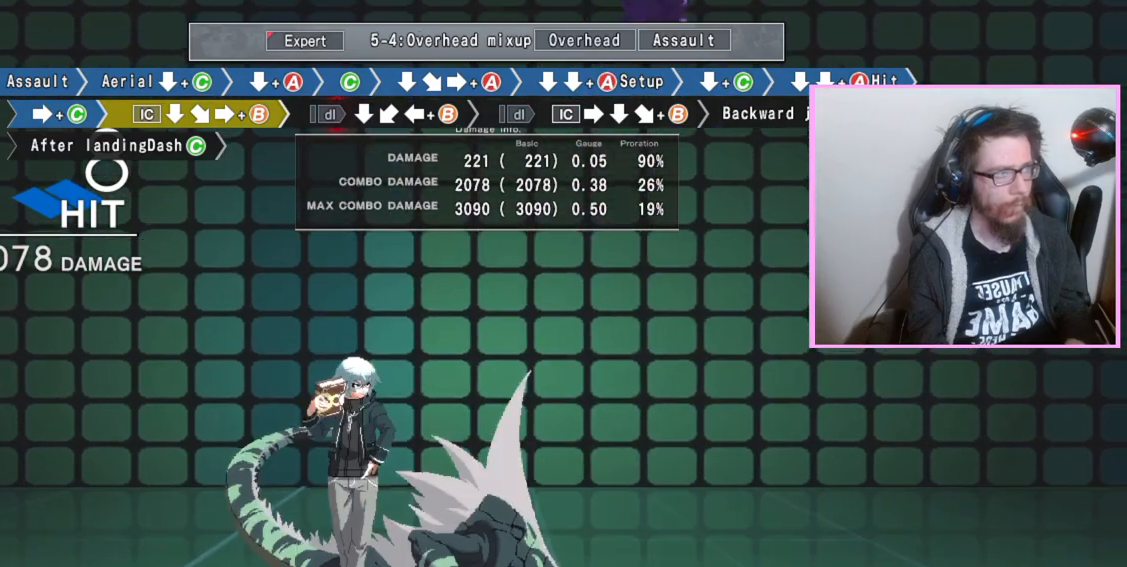
{"buttons": ["DPAD_DOWN"], "events": [[333, "DPAD_DOWN", "down"], [383, "B", "up"]]}
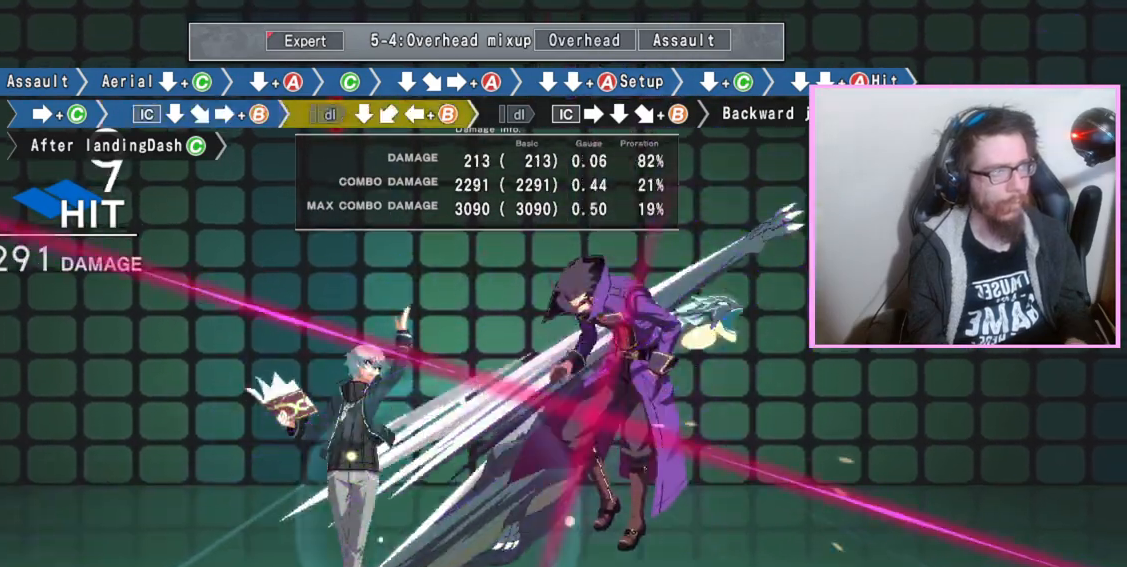
{"buttons": [], "events": [[33, "DPAD_DOWN", "up"], [50, "B", "down"], [200, "B", "up"], [350, "DPAD_DOWN", "down"], [483, "DPAD_DOWN", "up"]]}
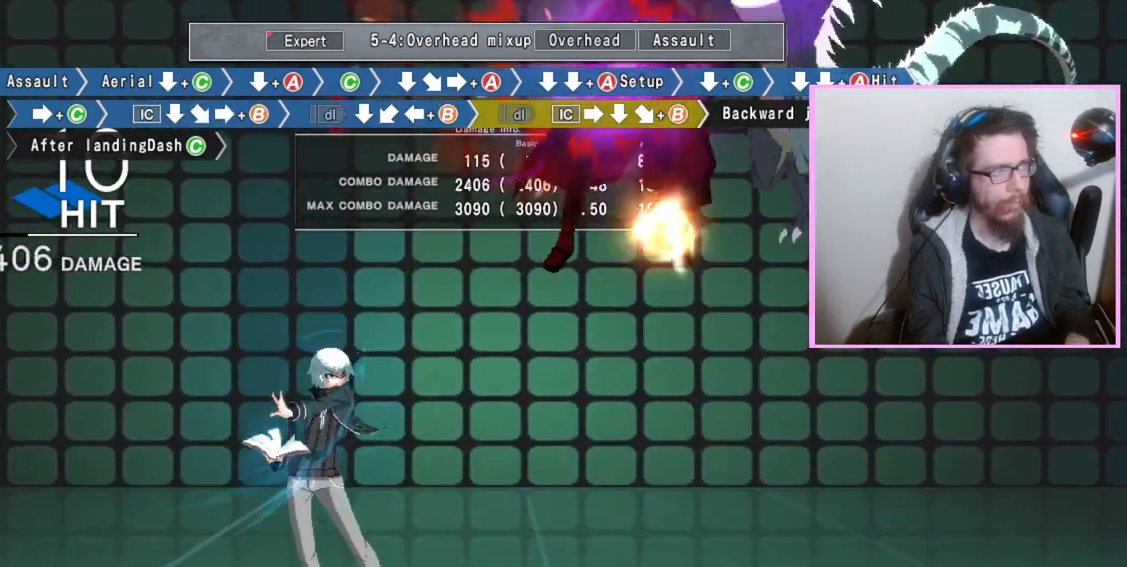
{"buttons": ["B"], "events": [[67, "B", "down"]]}
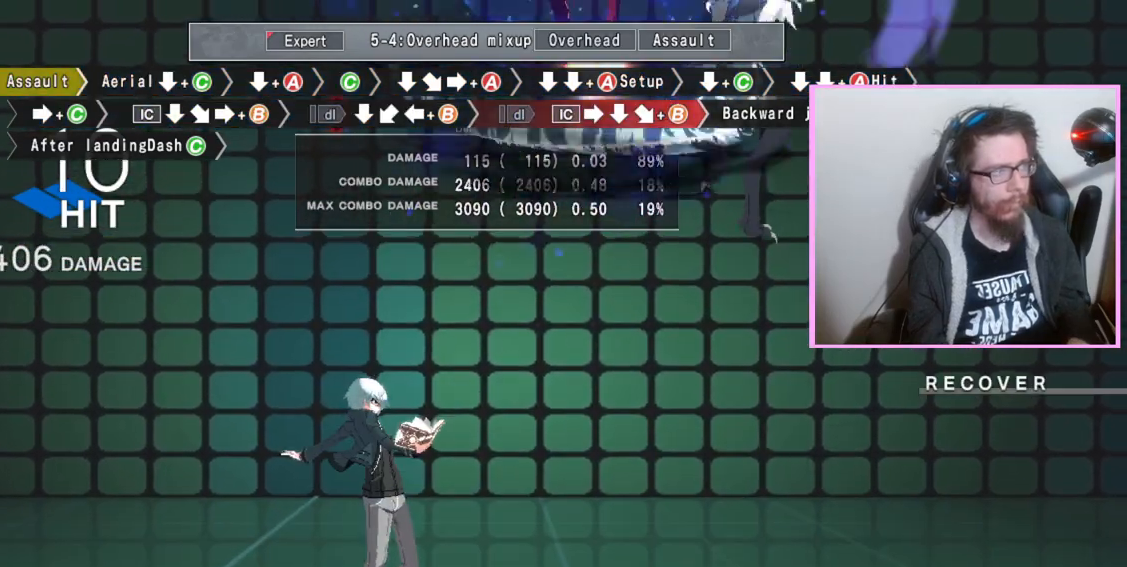
{"buttons": [], "events": [[200, "B", "up"]]}
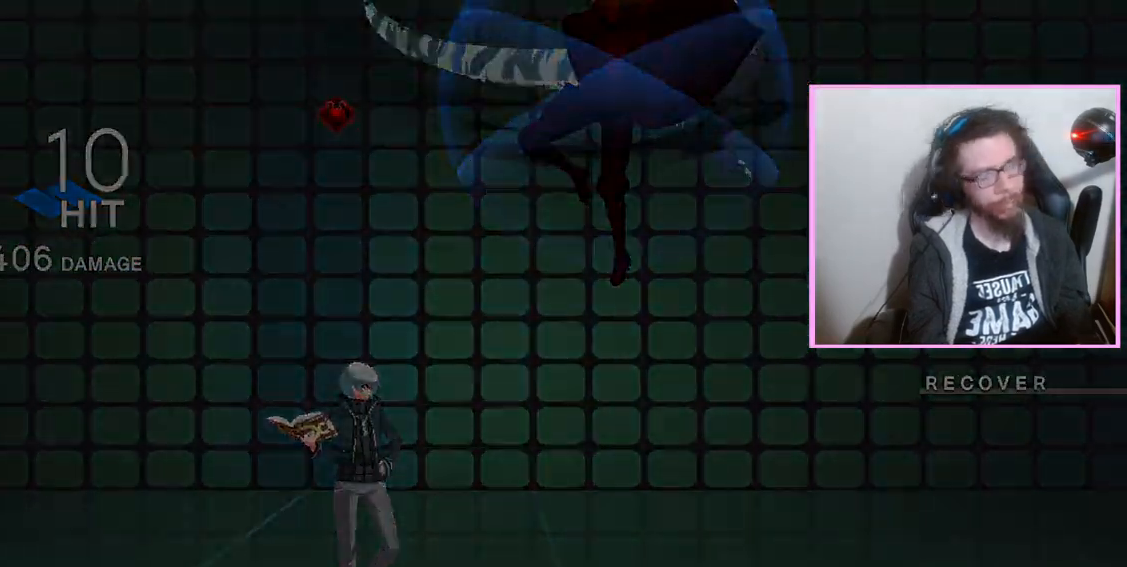
{"buttons": ["C", "DPAD_DOWN"], "events": [[217, "B", "down"], [283, "B", "up"], [317, "D", "down"], [367, "D", "up"], [383, "DPAD_DOWN", "down"], [483, "C", "down"]]}
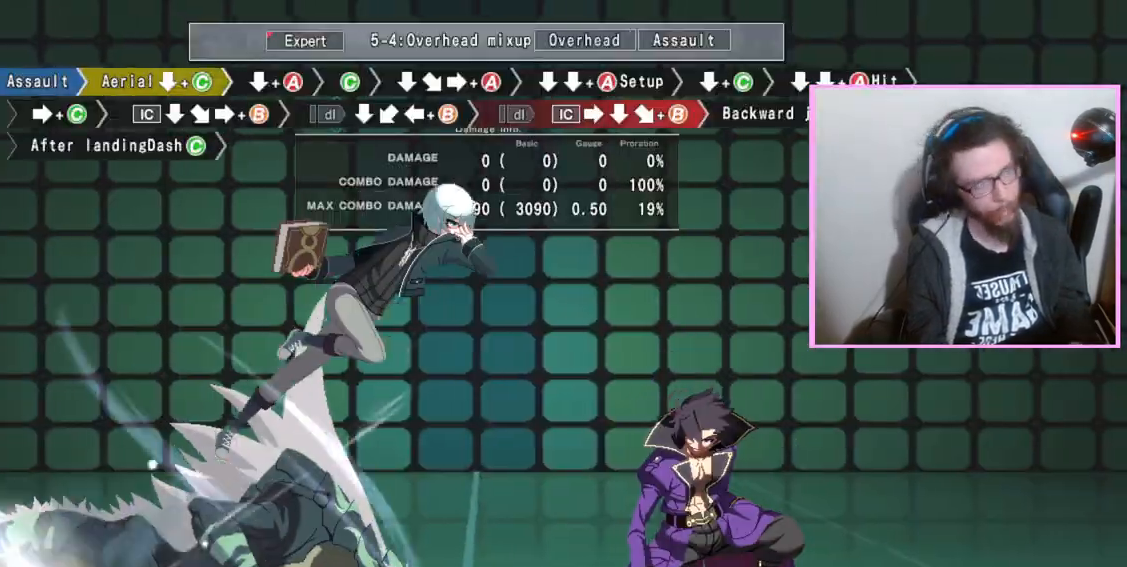
{"buttons": ["DPAD_DOWN"], "events": [[67, "C", "up"]]}
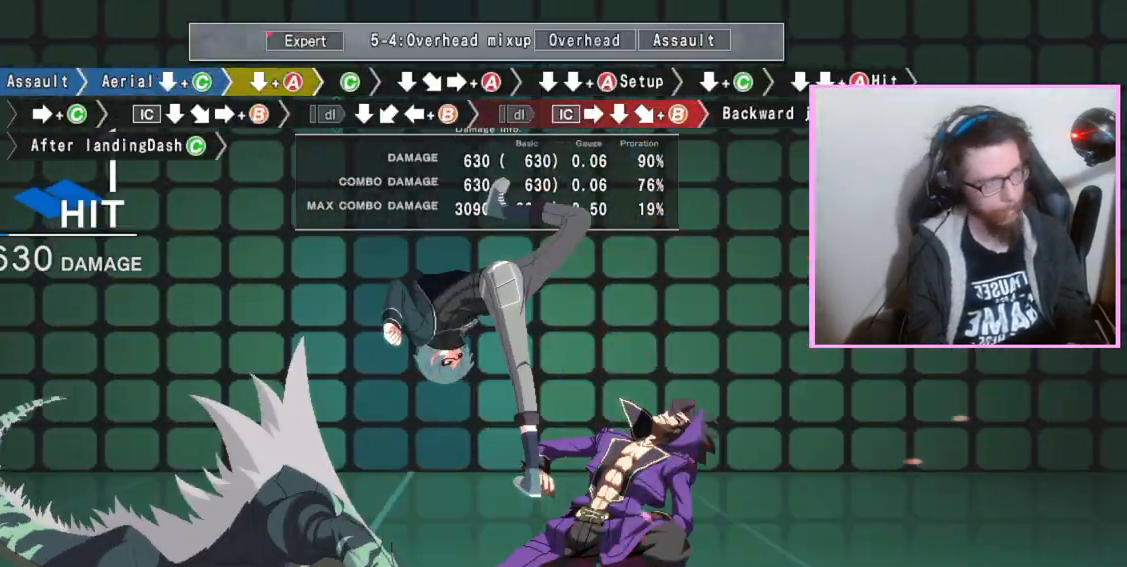
{"buttons": ["DPAD_DOWN"], "events": [[167, "DPAD_DOWN", "up"], [283, "C", "down"], [367, "C", "up"], [417, "DPAD_DOWN", "down"]]}
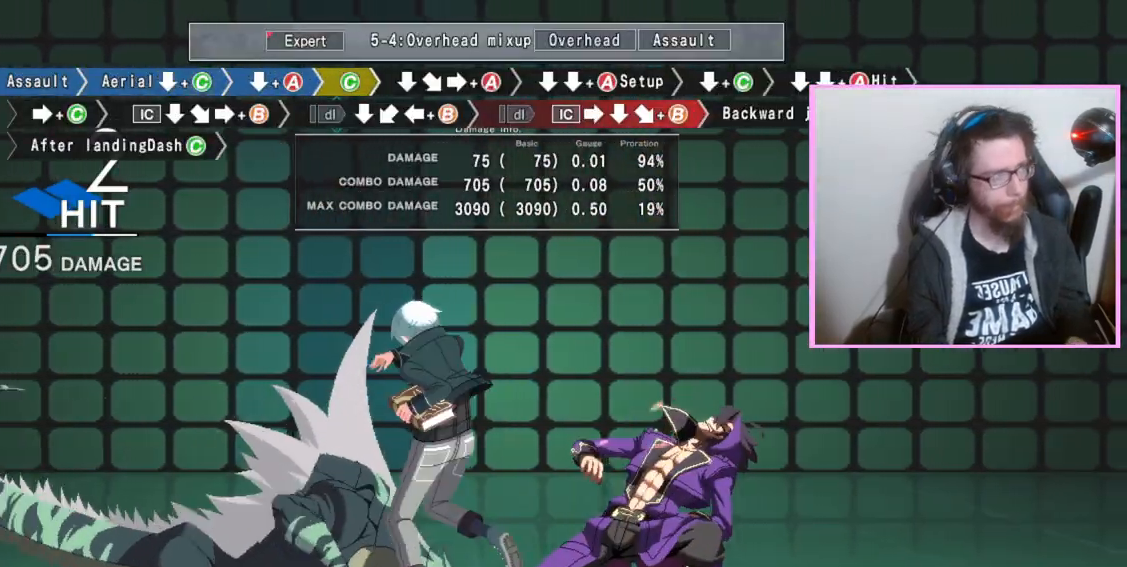
{"buttons": ["A", "B", "DPAD_DOWN"], "events": [[33, "DPAD_DOWN", "up"], [100, "A", "down"], [200, "A", "up"], [233, "DPAD_DOWN", "down"], [333, "DPAD_DOWN", "up"], [433, "DPAD_DOWN", "down"], [483, "B", "down"], [500, "A", "down"]]}
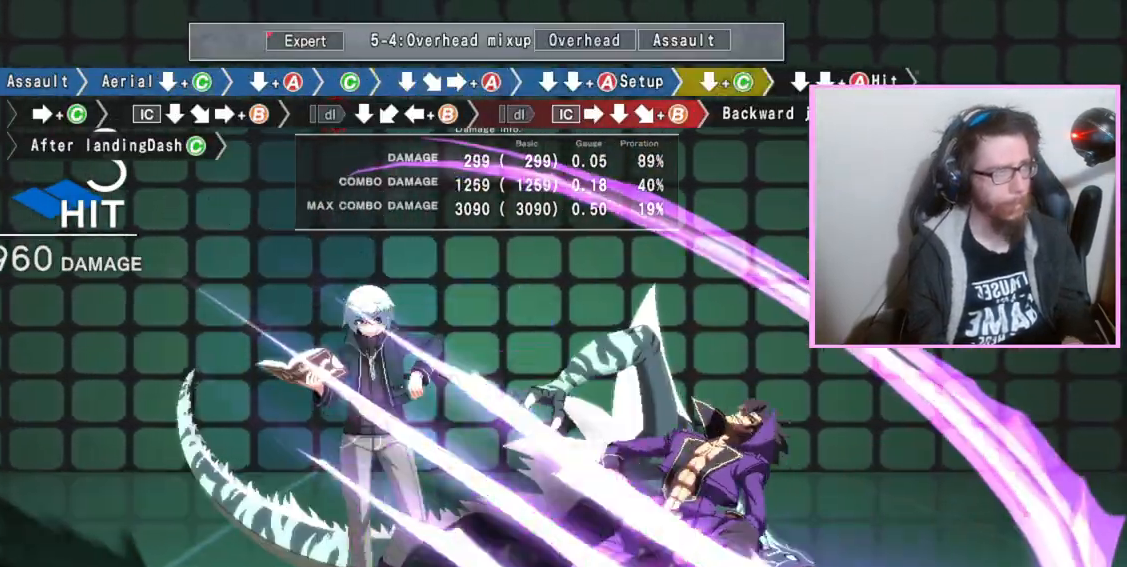
{"buttons": [], "events": [[17, "B", "up"], [83, "A", "up"], [267, "C", "down"], [283, "C", "up"], [333, "C", "down"], [367, "C", "up"], [483, "DPAD_DOWN", "up"]]}
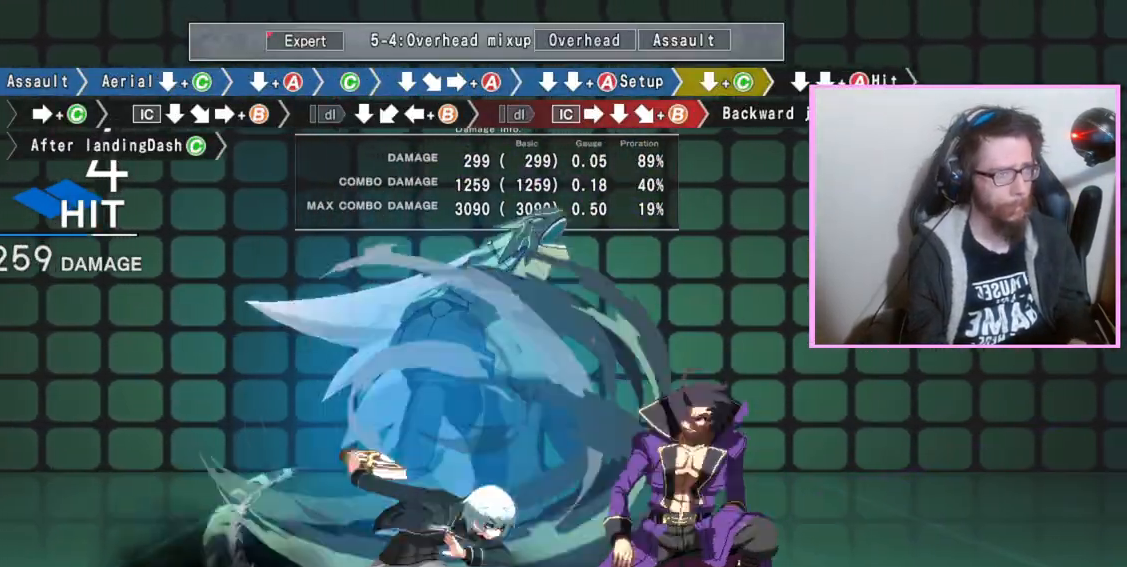
{"buttons": ["DPAD_DOWN"], "events": [[83, "C", "down"], [200, "C", "up"], [283, "DPAD_DOWN", "down"]]}
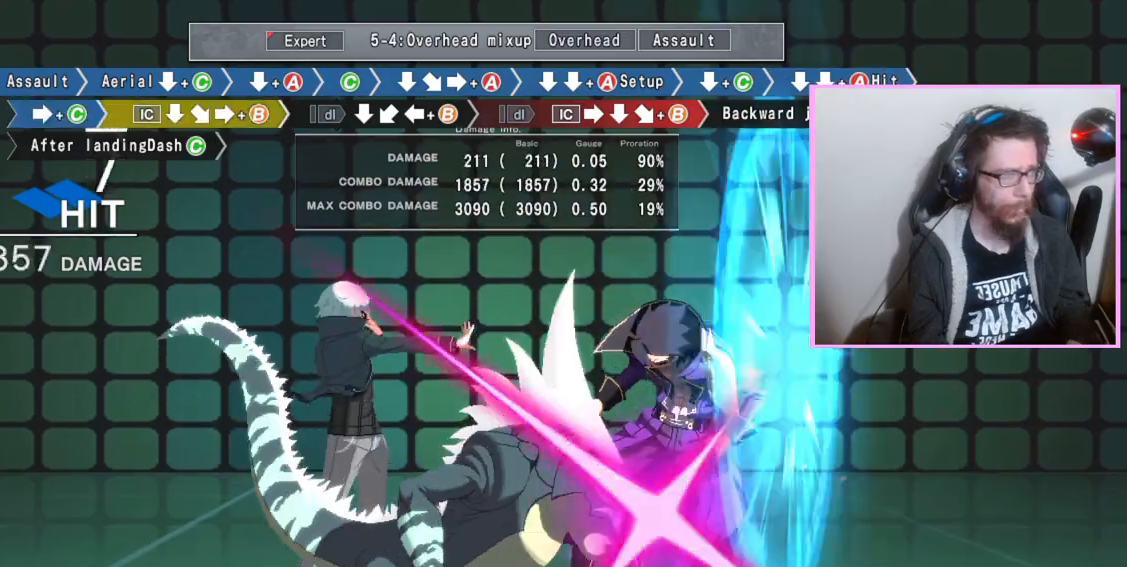
{"buttons": ["DPAD_DOWN"], "events": []}
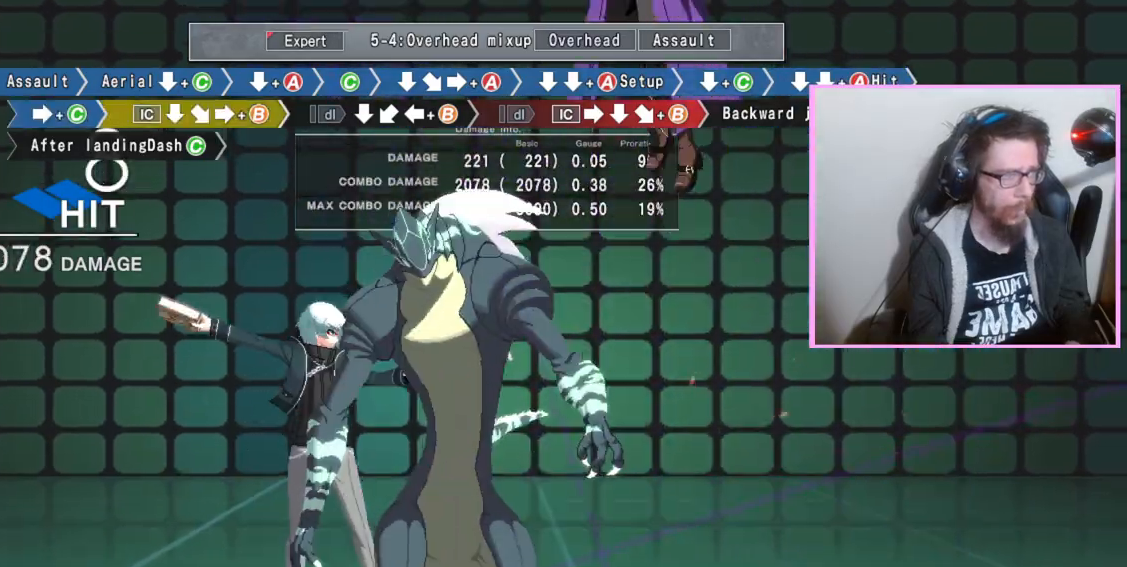
{"buttons": [], "events": [[33, "DPAD_DOWN", "up"], [83, "B", "down"], [483, "B", "up"]]}
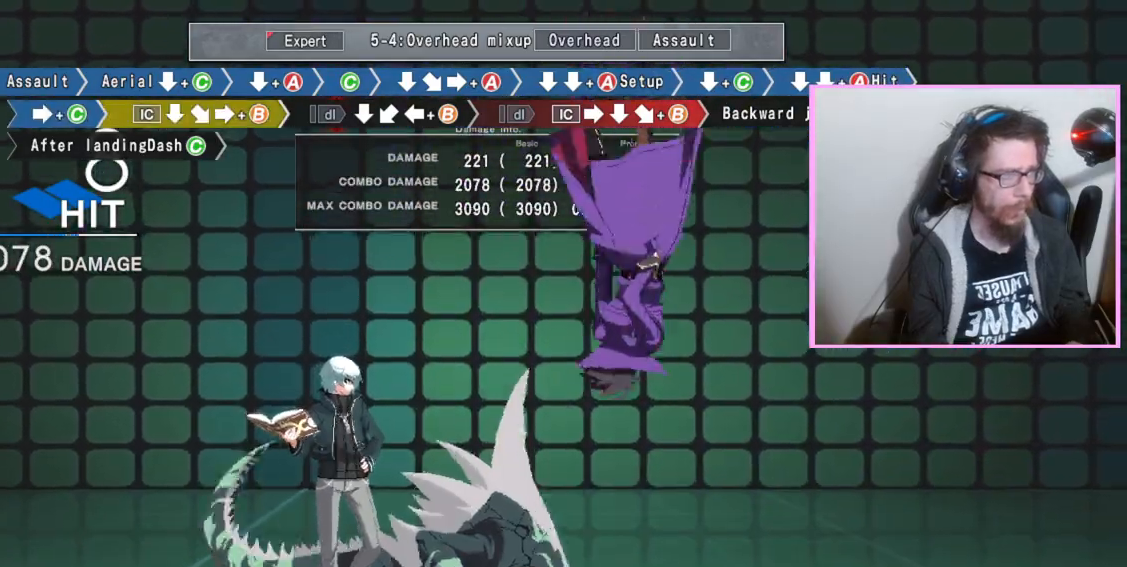
{"buttons": [], "events": []}
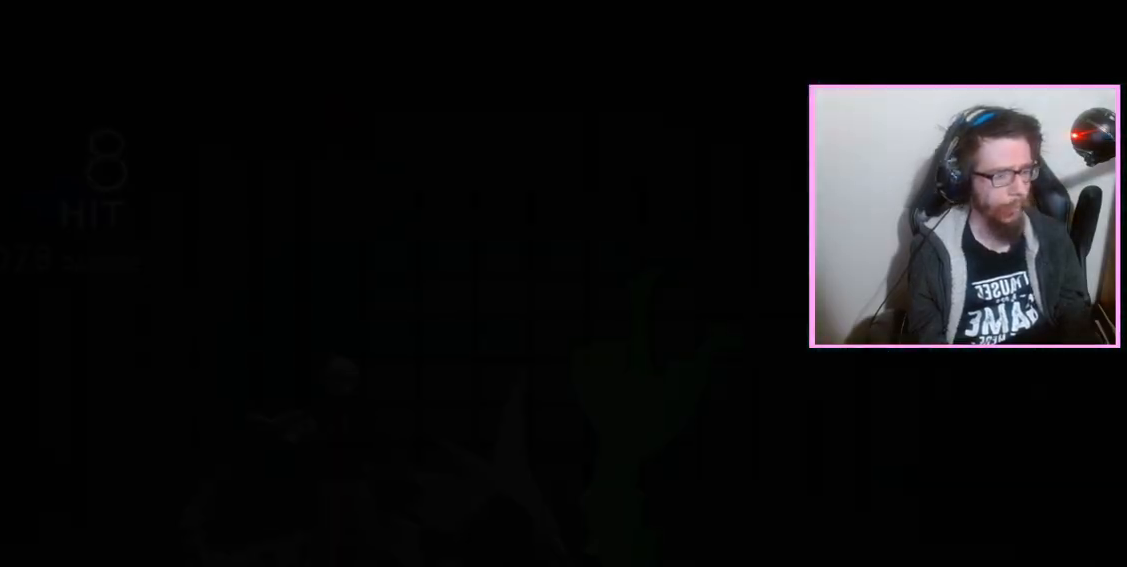
{"buttons": ["DPAD_DOWN"], "events": [[33, "B", "down"], [100, "B", "up"], [200, "D", "down"], [267, "D", "up"], [267, "DPAD_DOWN", "down"], [333, "C", "down"], [417, "C", "up"]]}
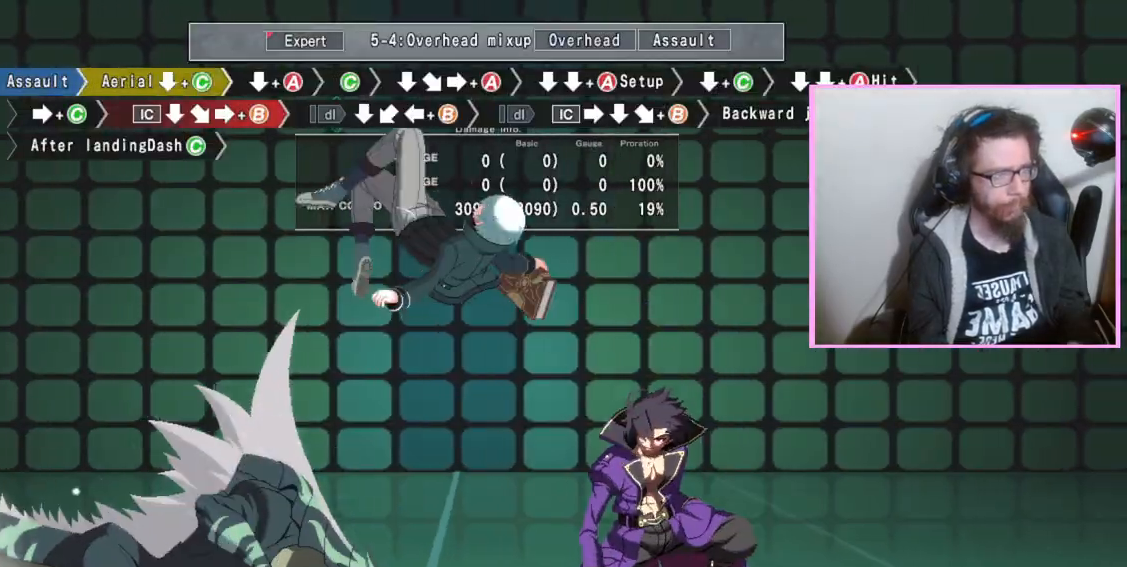
{"buttons": ["DPAD_DOWN"], "events": []}
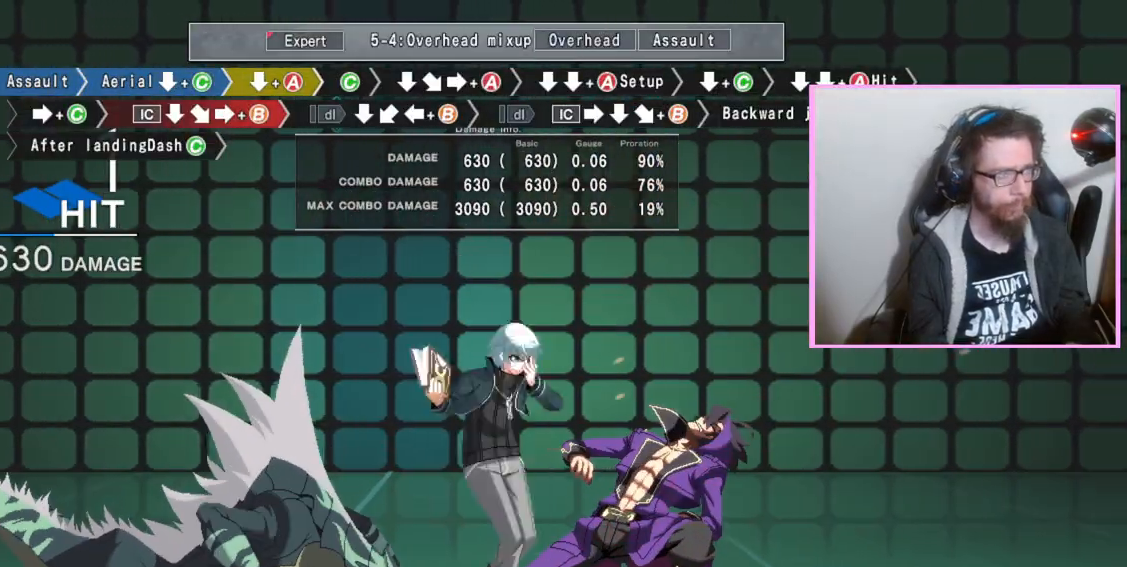
{"buttons": ["A"], "events": [[100, "DPAD_DOWN", "up"], [200, "C", "down"], [267, "C", "up"], [317, "DPAD_DOWN", "down"], [467, "DPAD_DOWN", "up"], [500, "A", "down"]]}
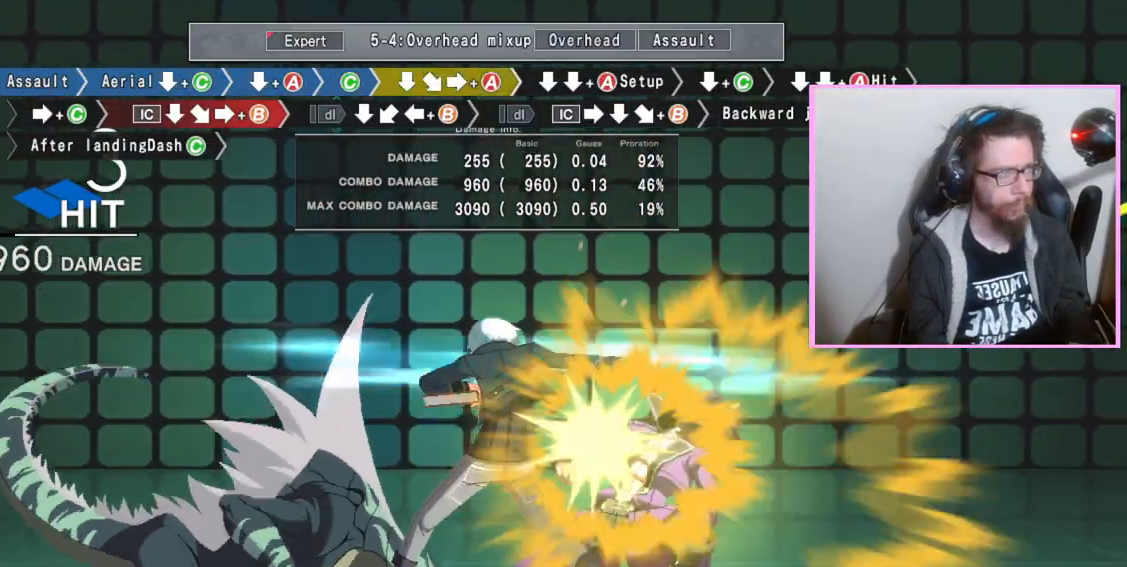
{"buttons": ["DPAD_DOWN"], "events": [[100, "A", "up"], [133, "DPAD_DOWN", "down"], [217, "DPAD_DOWN", "up"], [333, "DPAD_DOWN", "down"], [400, "A", "down"], [467, "A", "up"]]}
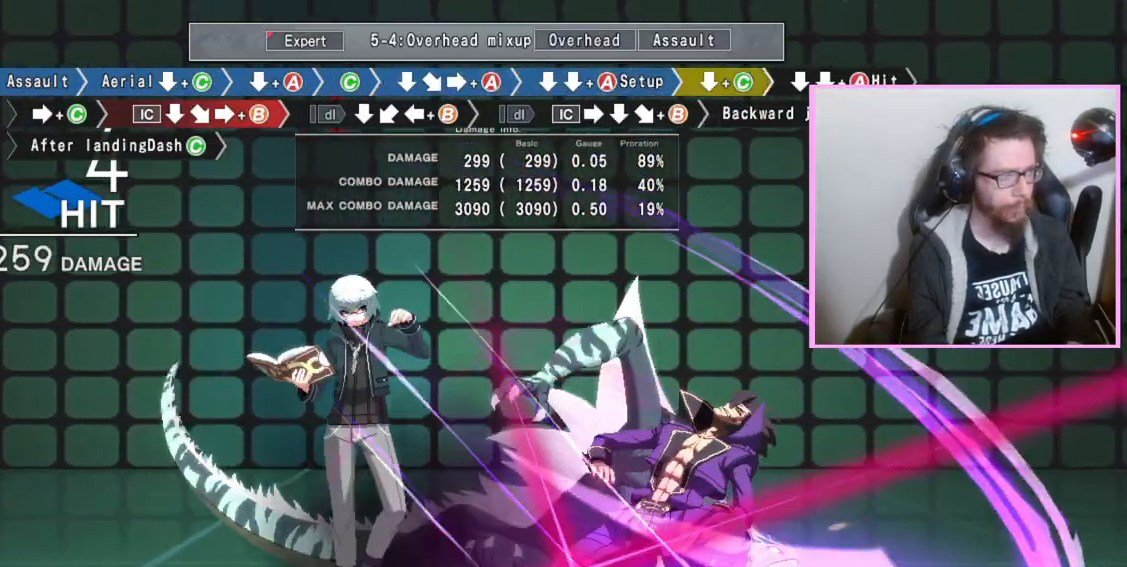
{"buttons": [], "events": [[250, "C", "down"], [267, "C", "up"], [317, "C", "down"], [367, "C", "up"], [417, "DPAD_DOWN", "up"]]}
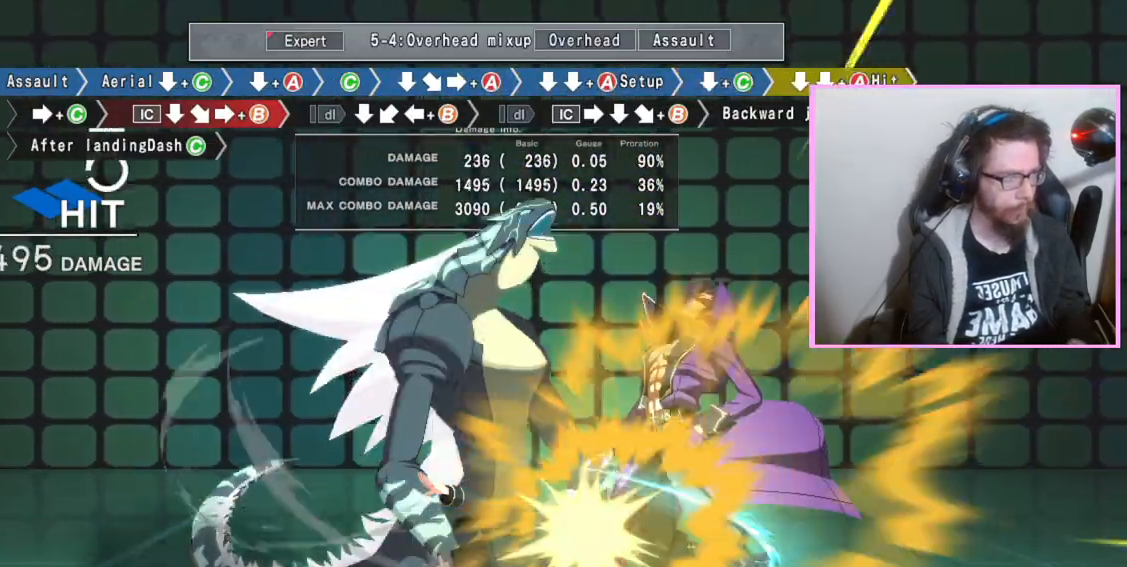
{"buttons": ["DPAD_DOWN"], "events": [[67, "C", "down"], [233, "C", "up"], [283, "DPAD_DOWN", "down"]]}
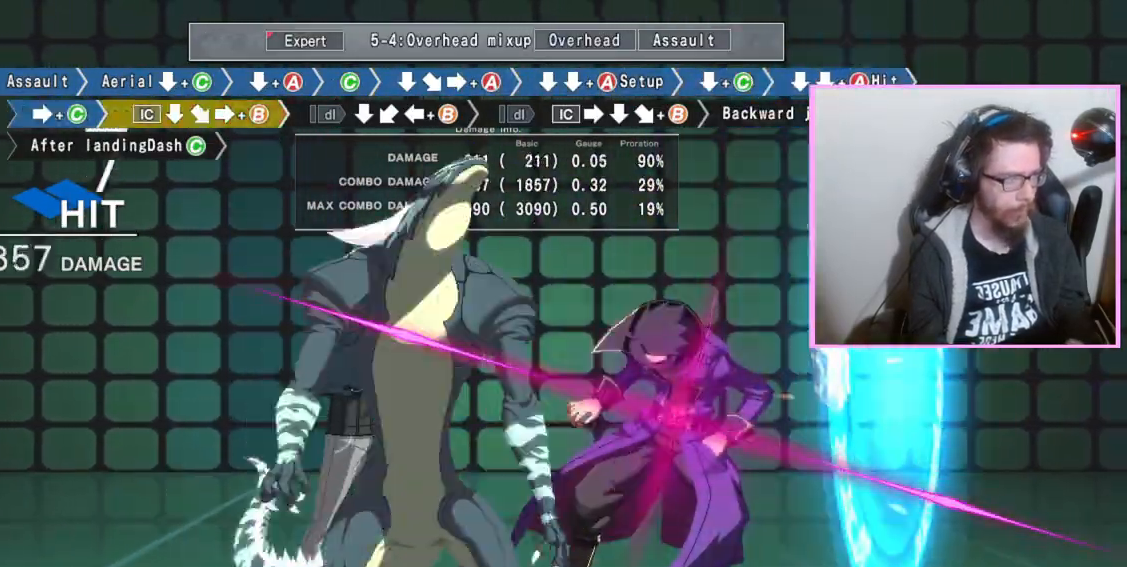
{"buttons": [], "events": [[483, "DPAD_DOWN", "up"]]}
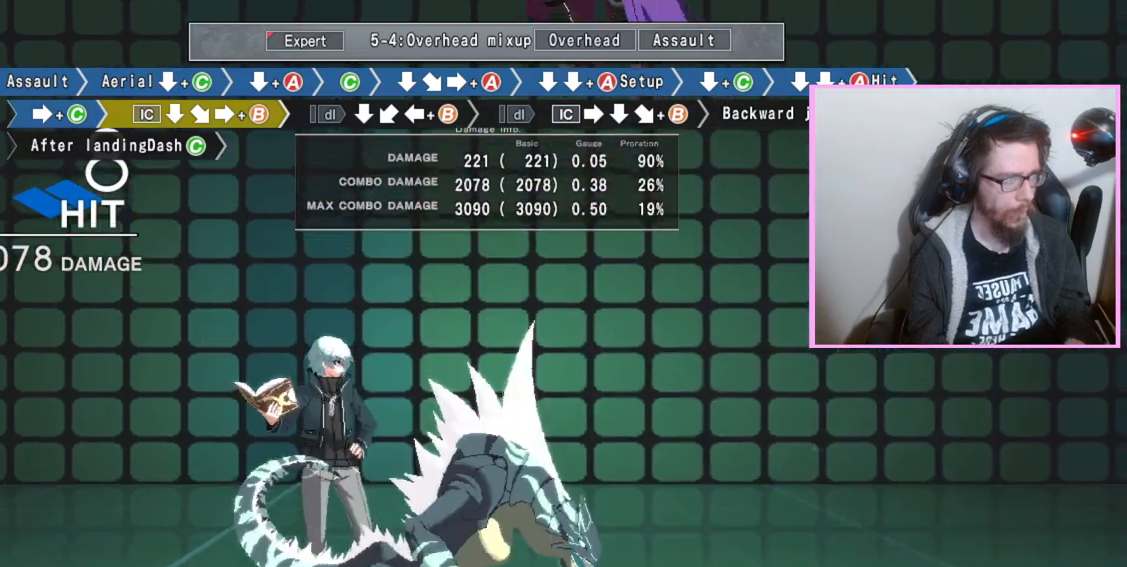
{"buttons": ["DPAD_DOWN"], "events": [[33, "B", "down"], [417, "DPAD_DOWN", "down"], [433, "B", "up"]]}